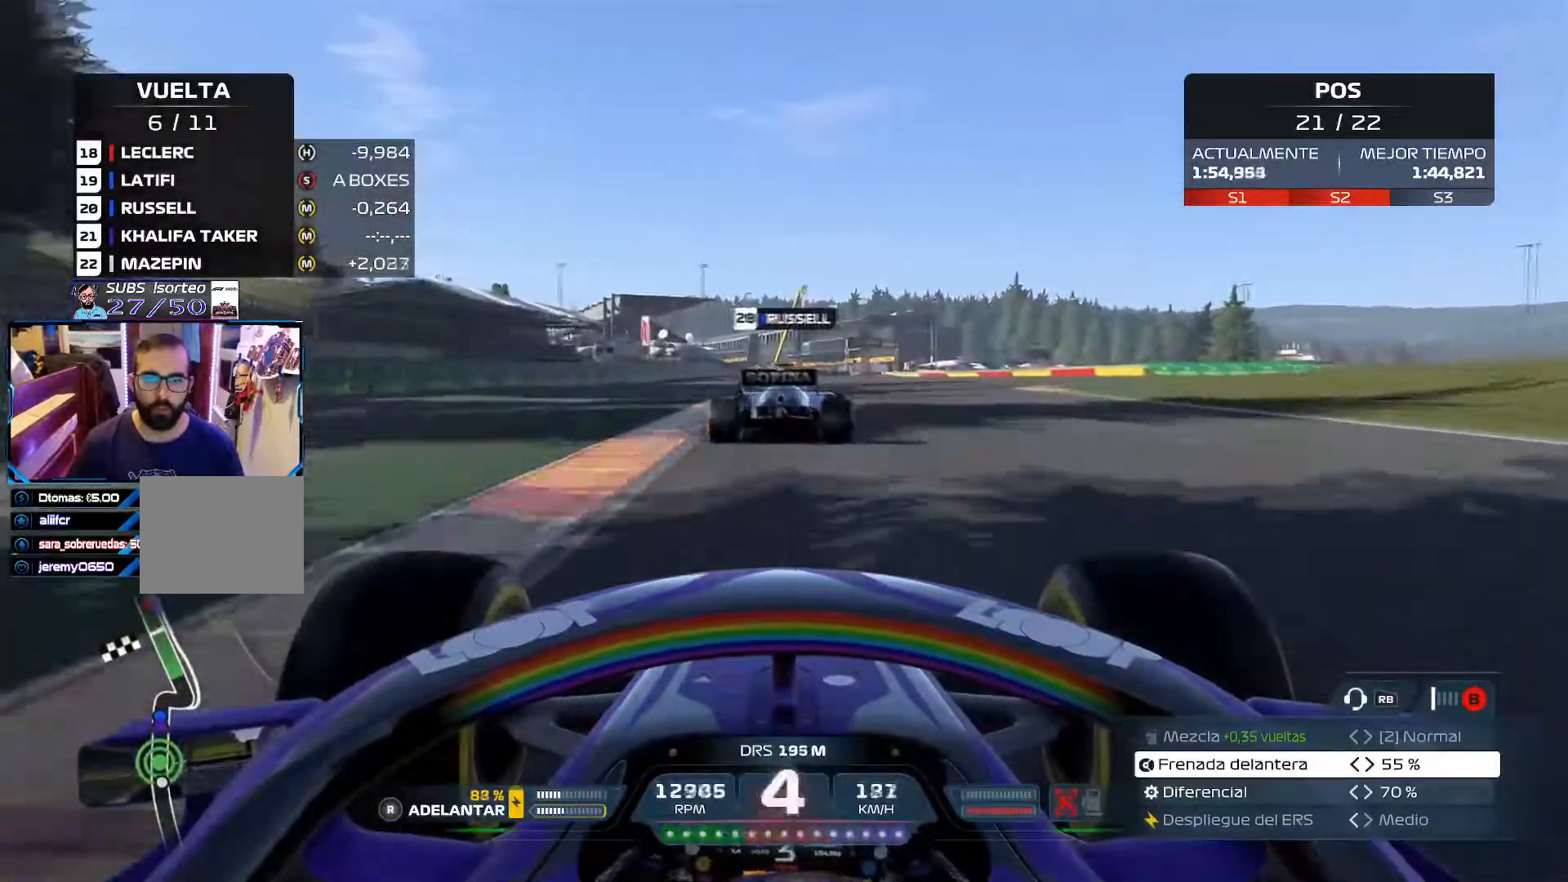
Gameplay with a controller (Xbox layout); each line is a JSON object with the inputs held at the frame after it. "events" lists button and stick changes between this image and that frame as [ms after this image, input, new state], when the widget could be followed in between.
{"buttons": ["L2"], "left_stick": "center", "right_stick": "center", "events": [[17, "X", "up"], [250, "X", "down"], [384, "X", "up"]]}
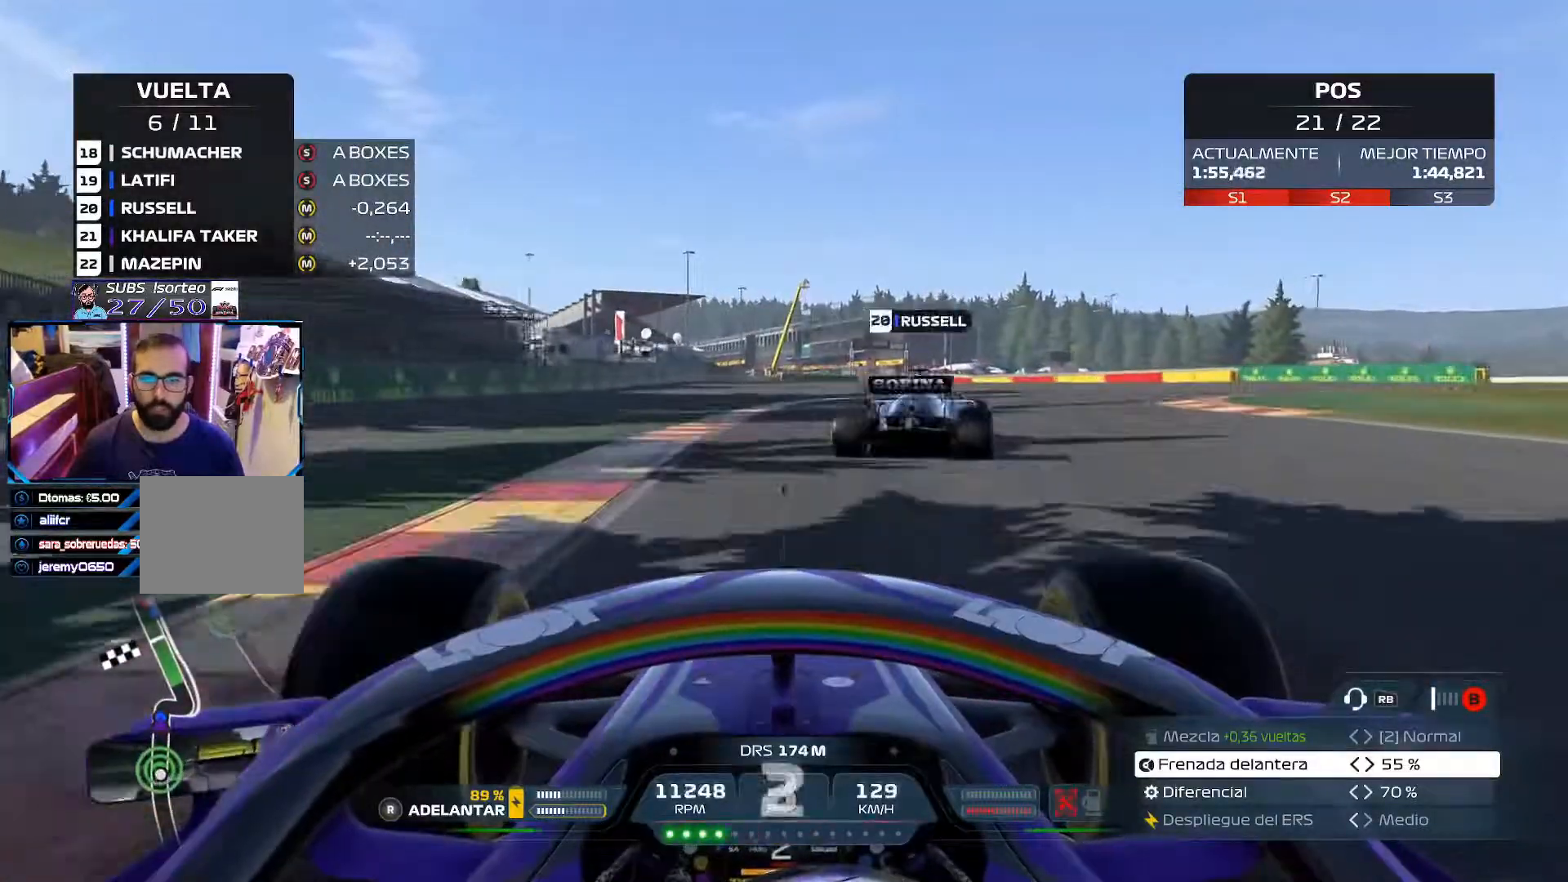
{"buttons": ["L2"], "left_stick": "right", "right_stick": "center", "events": [[50, "left_stick", "right"]]}
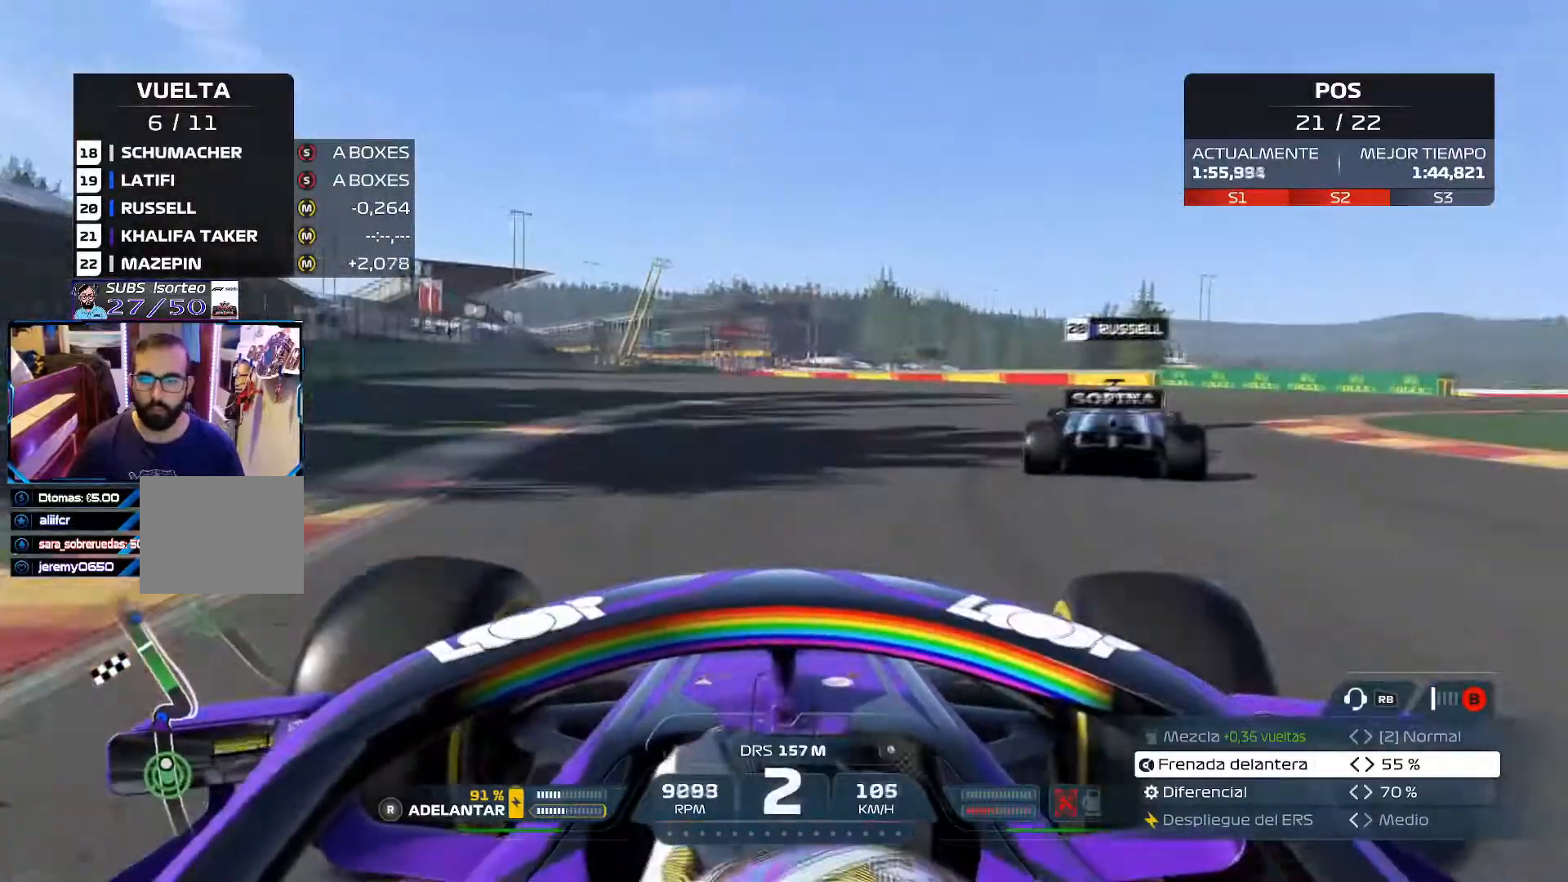
{"buttons": [], "left_stick": "right", "right_stick": "center", "events": [[334, "L2", "up"]]}
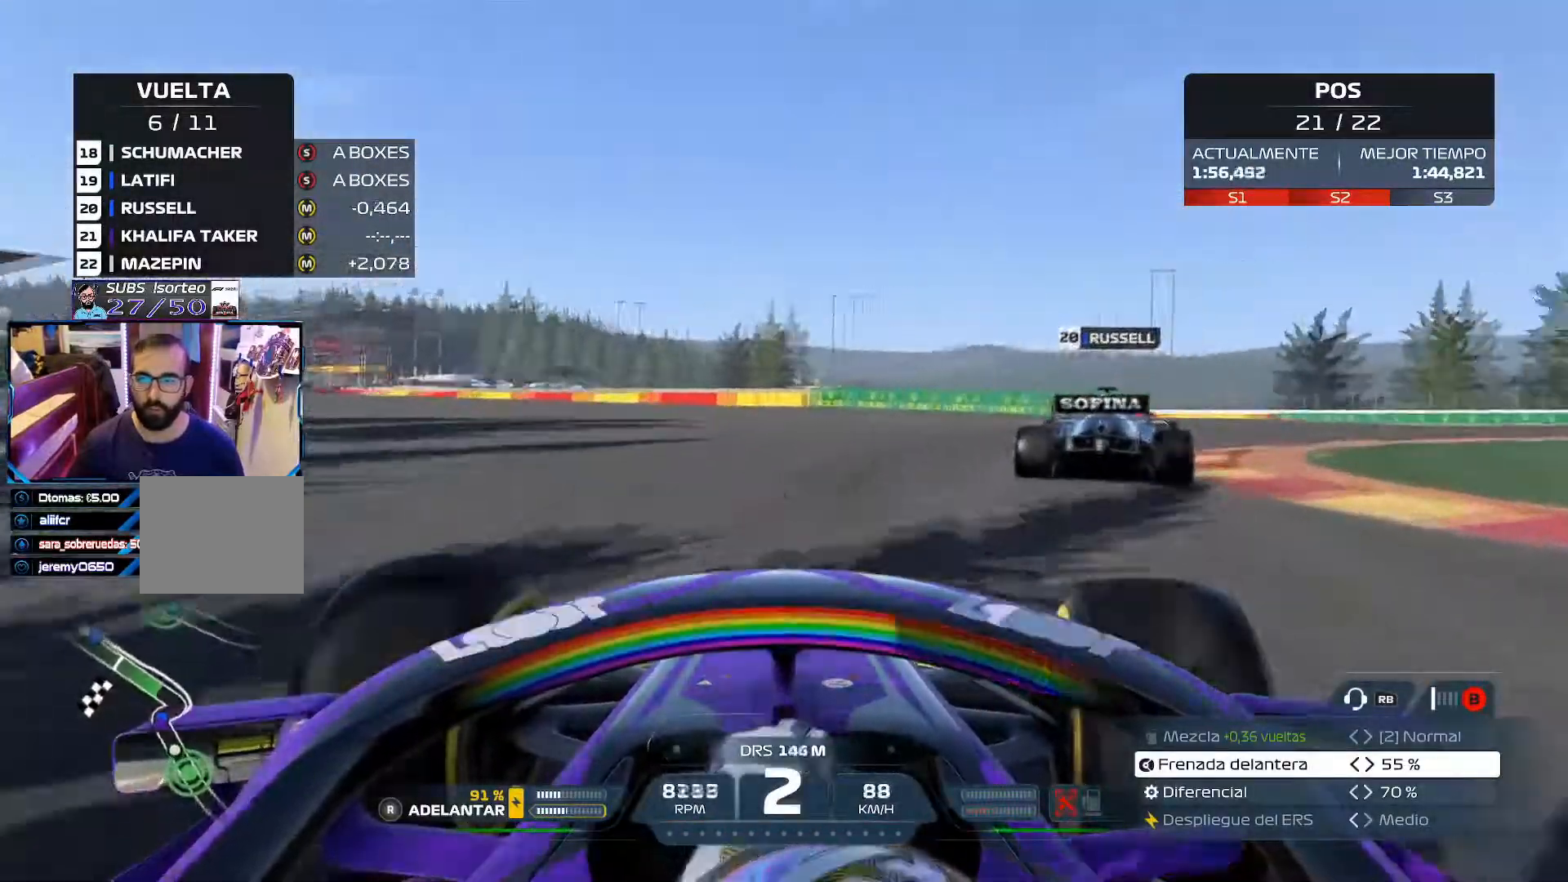
{"buttons": [], "left_stick": "right", "right_stick": "center", "events": []}